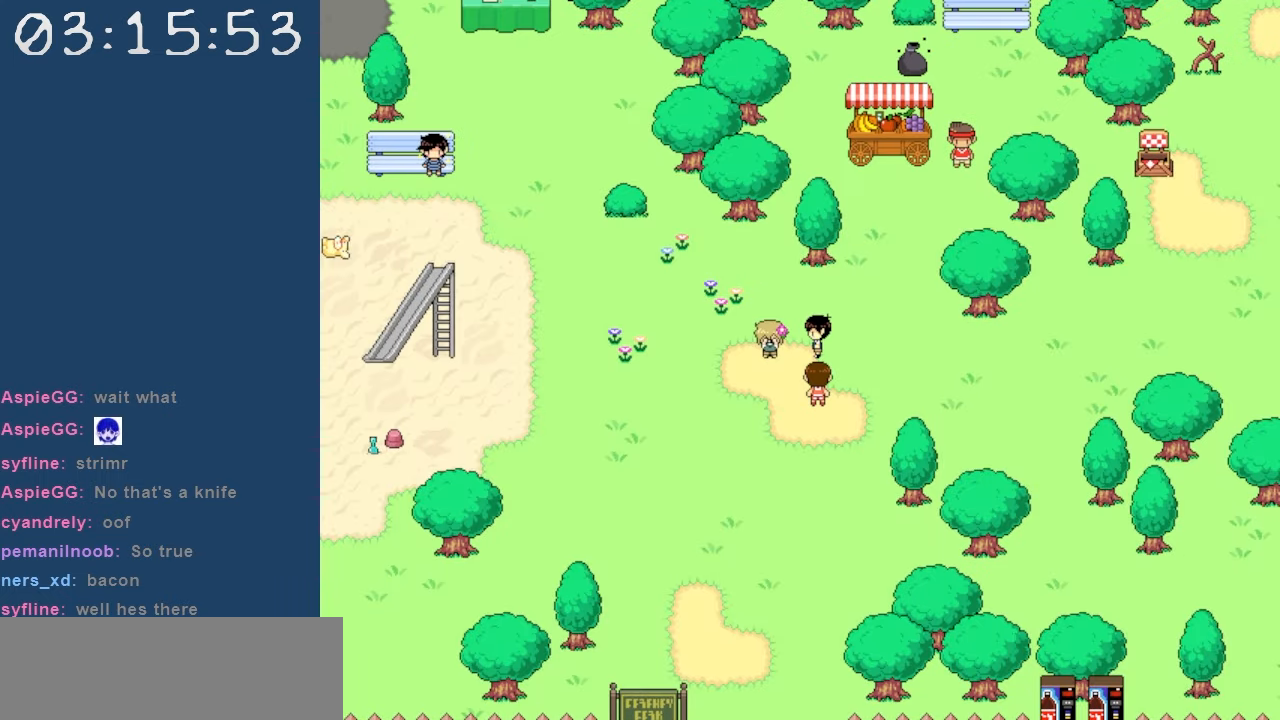
Gameplay with keyboard; each line is a JSON object with the keys held at the frame after it. "events" lists presses ("down") and releases ("up") of "c", "down", "left", "right", "shift", "space", "up", "x" and "z" between this image and that frame as [ms after this image, input, new state], when the widget could be followed in between. No other keys are recorded. Mouse input is not recorded.
{"keys": [], "events": [[50, "left", "up"], [133, "z", "up"]]}
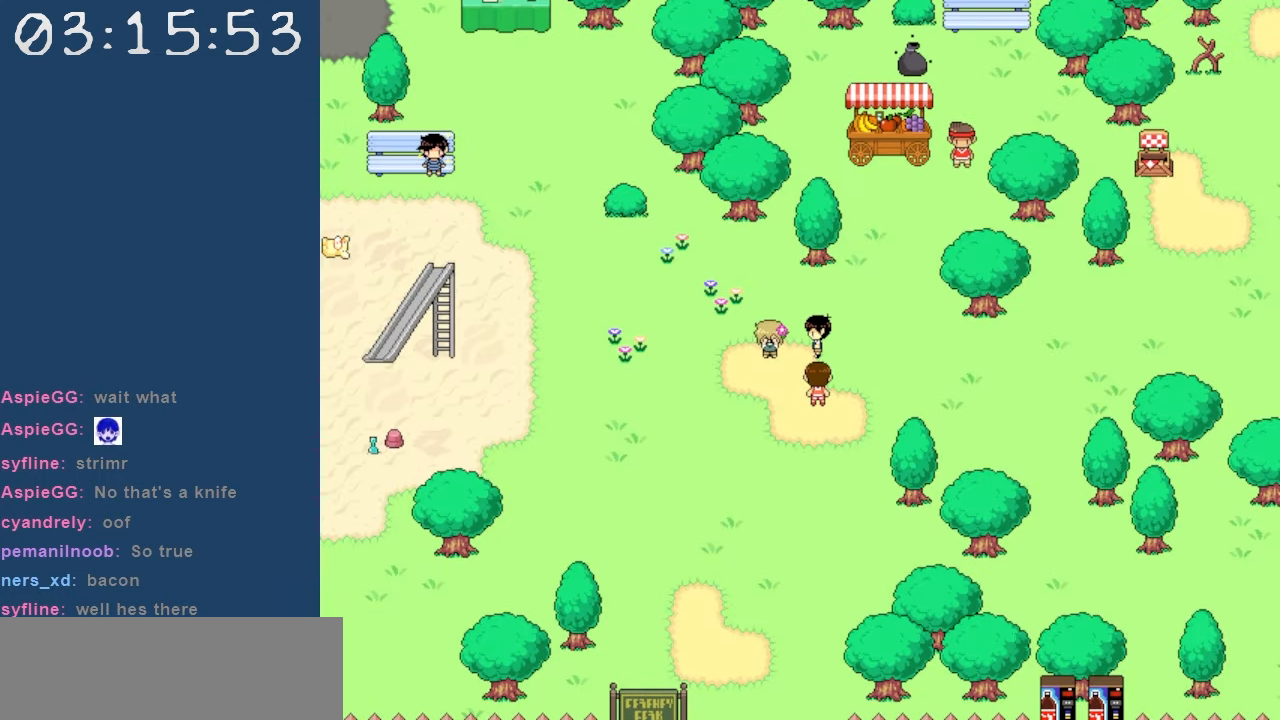
{"keys": [], "events": []}
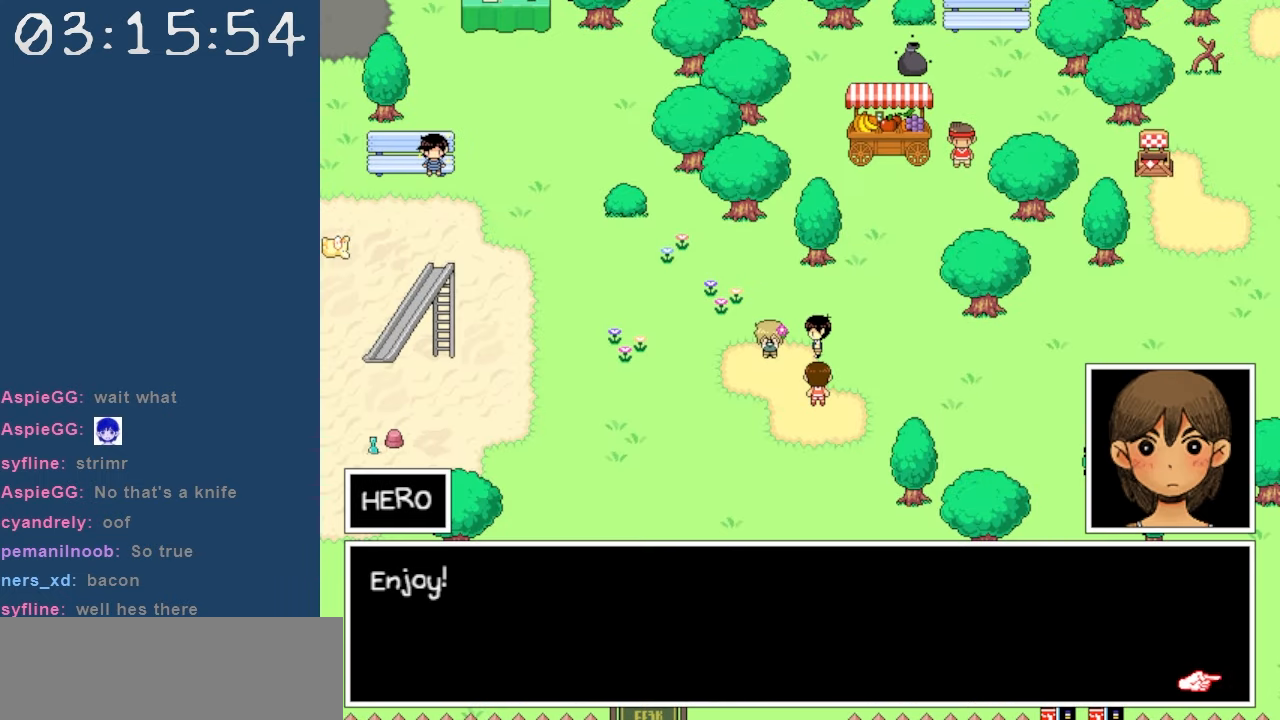
{"keys": [], "events": []}
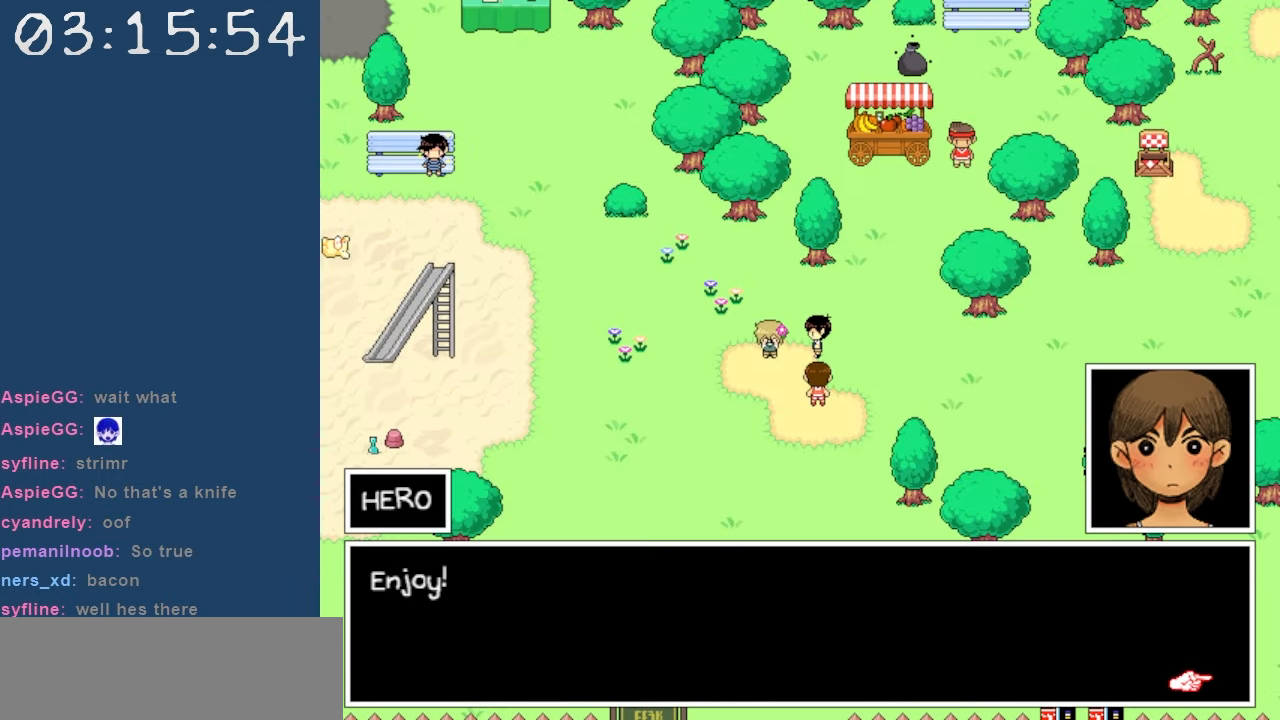
{"keys": [], "events": [[283, "z", "down"], [367, "z", "up"]]}
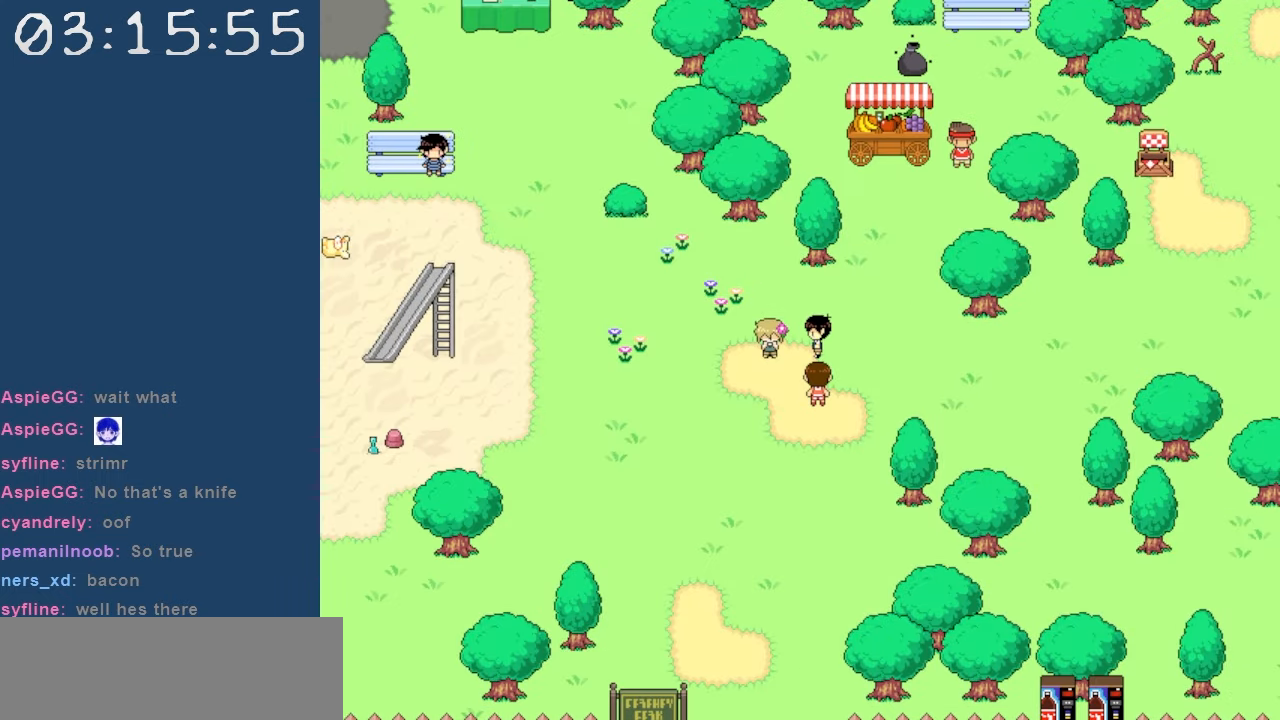
{"keys": [], "events": []}
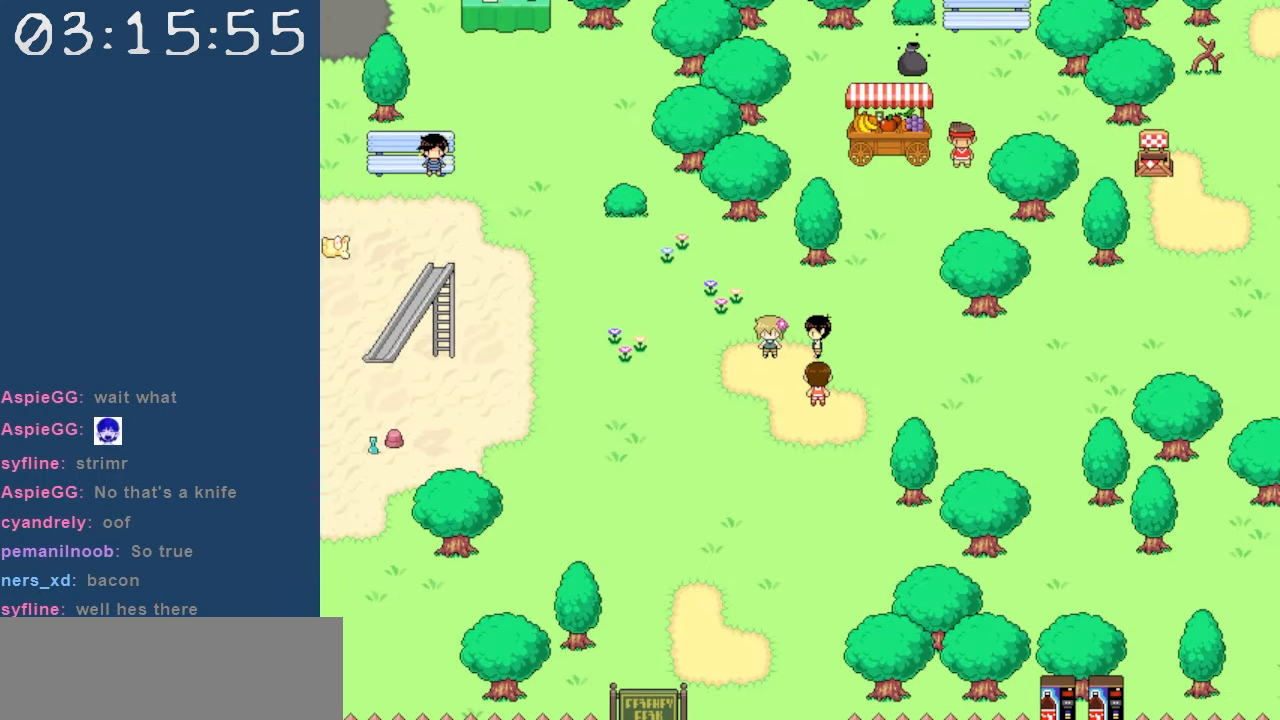
{"keys": [], "events": []}
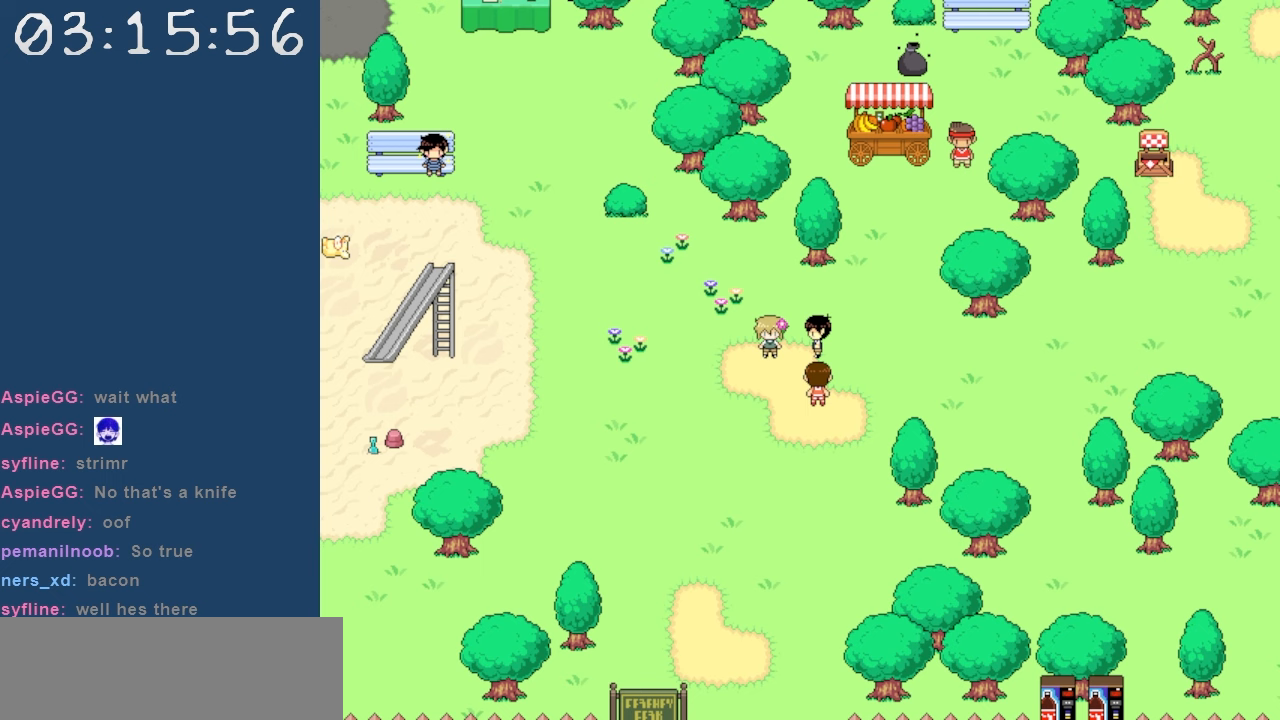
{"keys": [], "events": []}
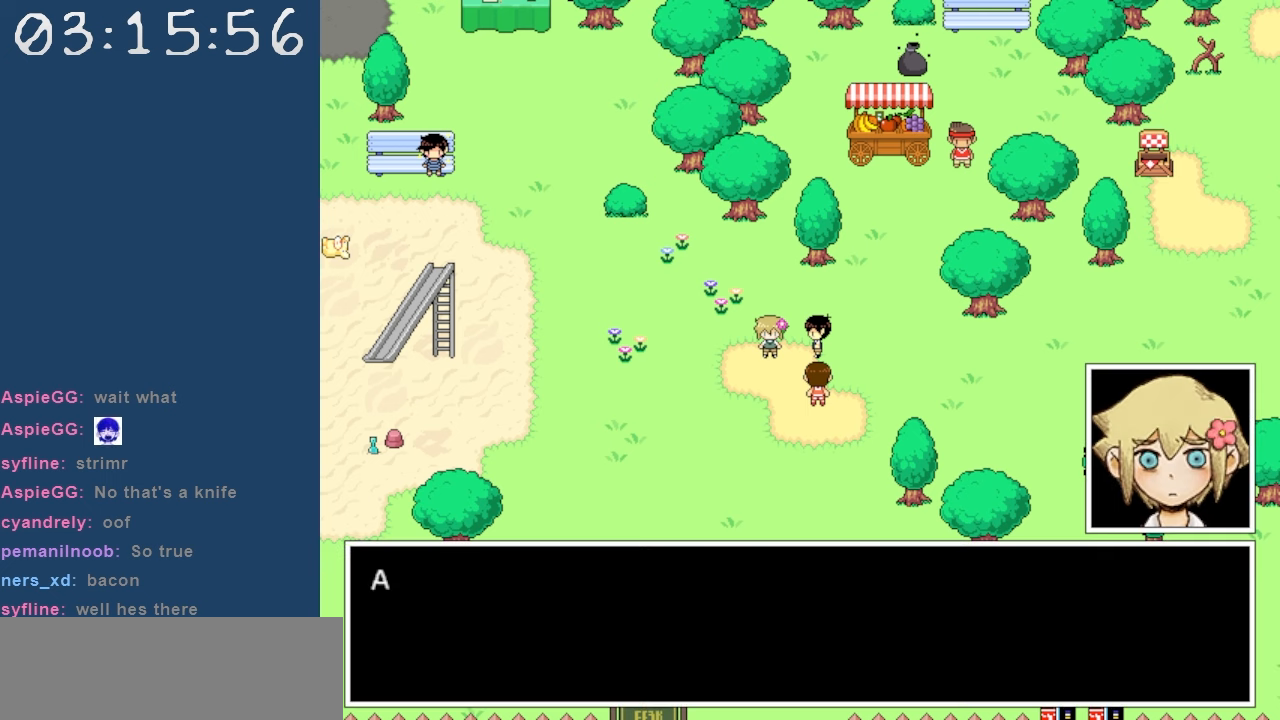
{"keys": [], "events": []}
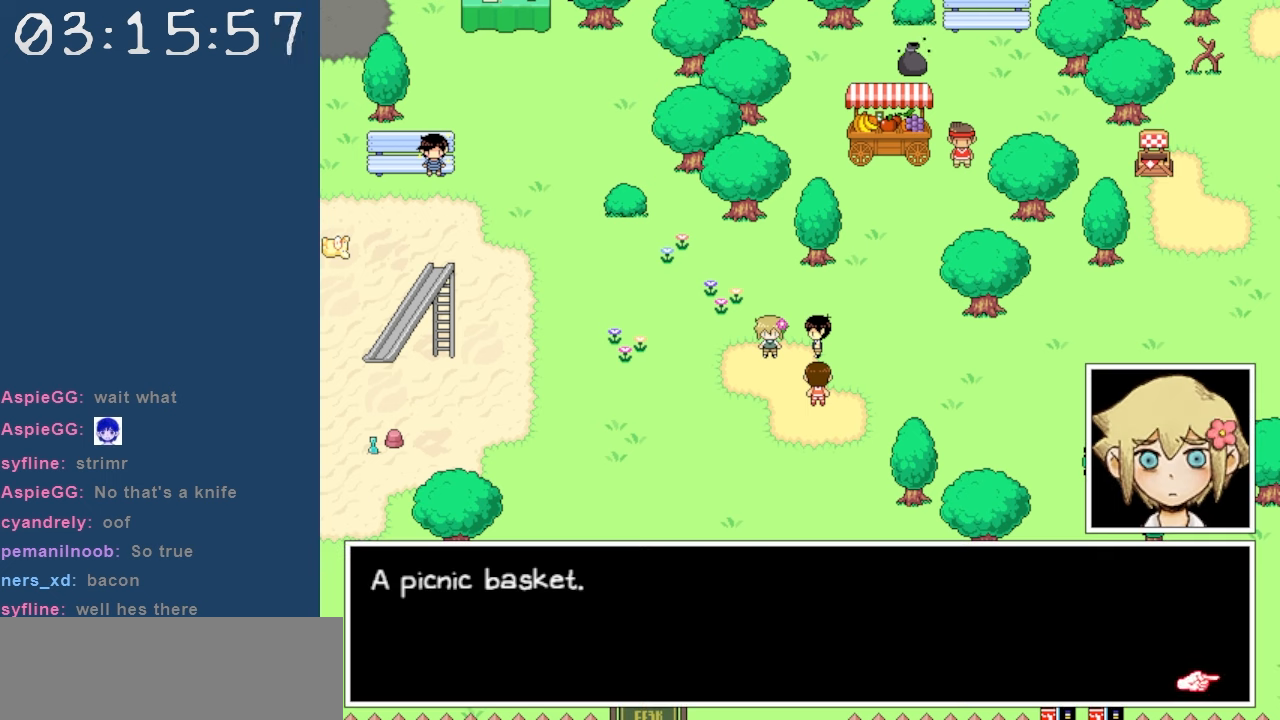
{"keys": [], "events": []}
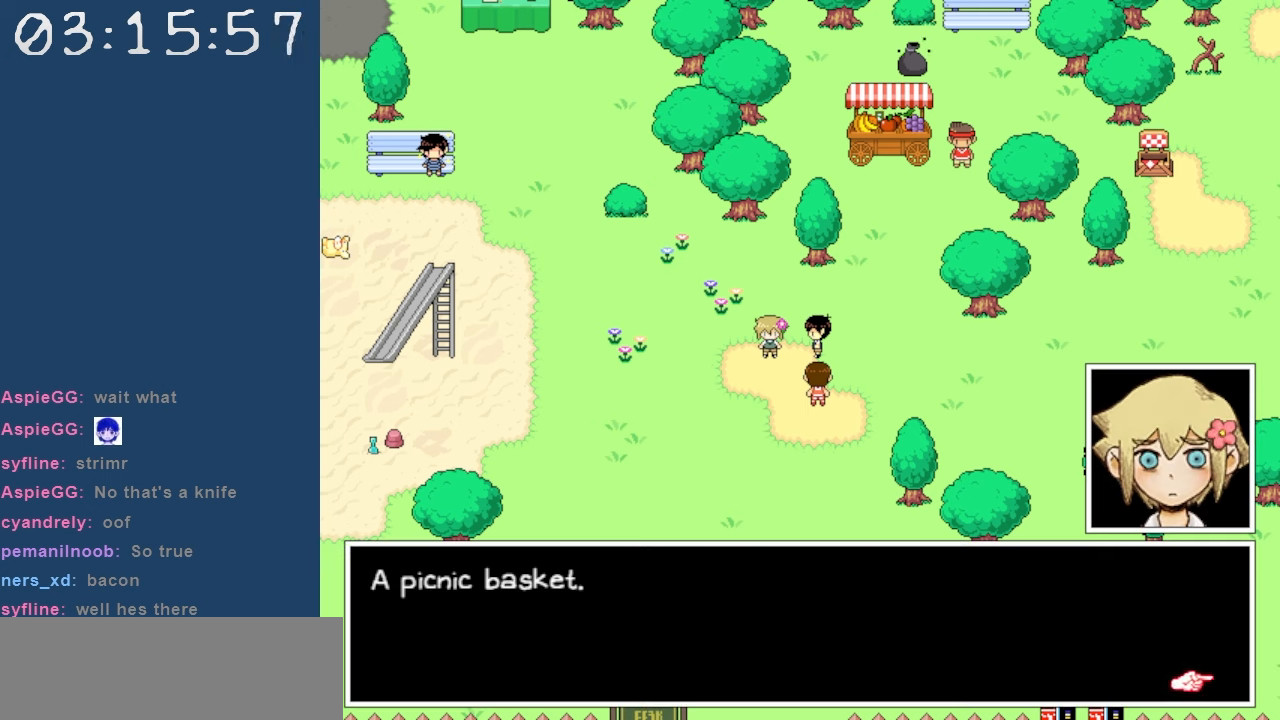
{"keys": [], "events": []}
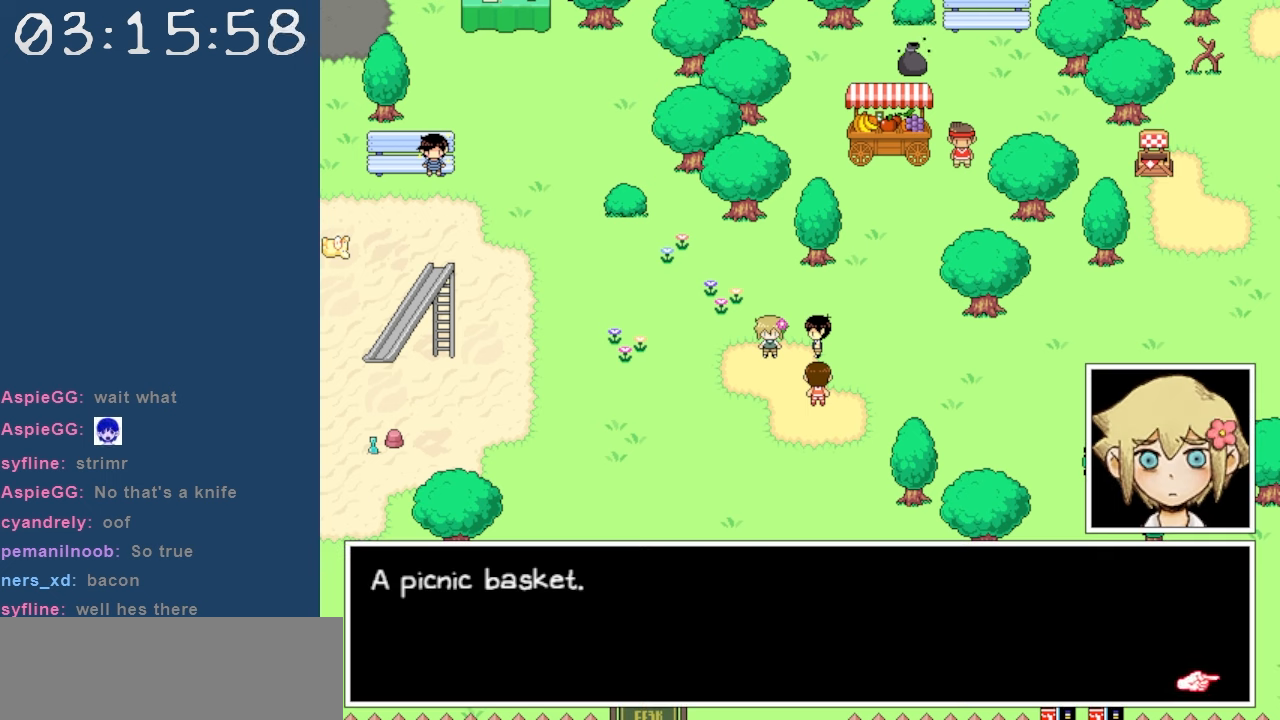
{"keys": [], "events": [[17, "z", "down"], [150, "z", "up"]]}
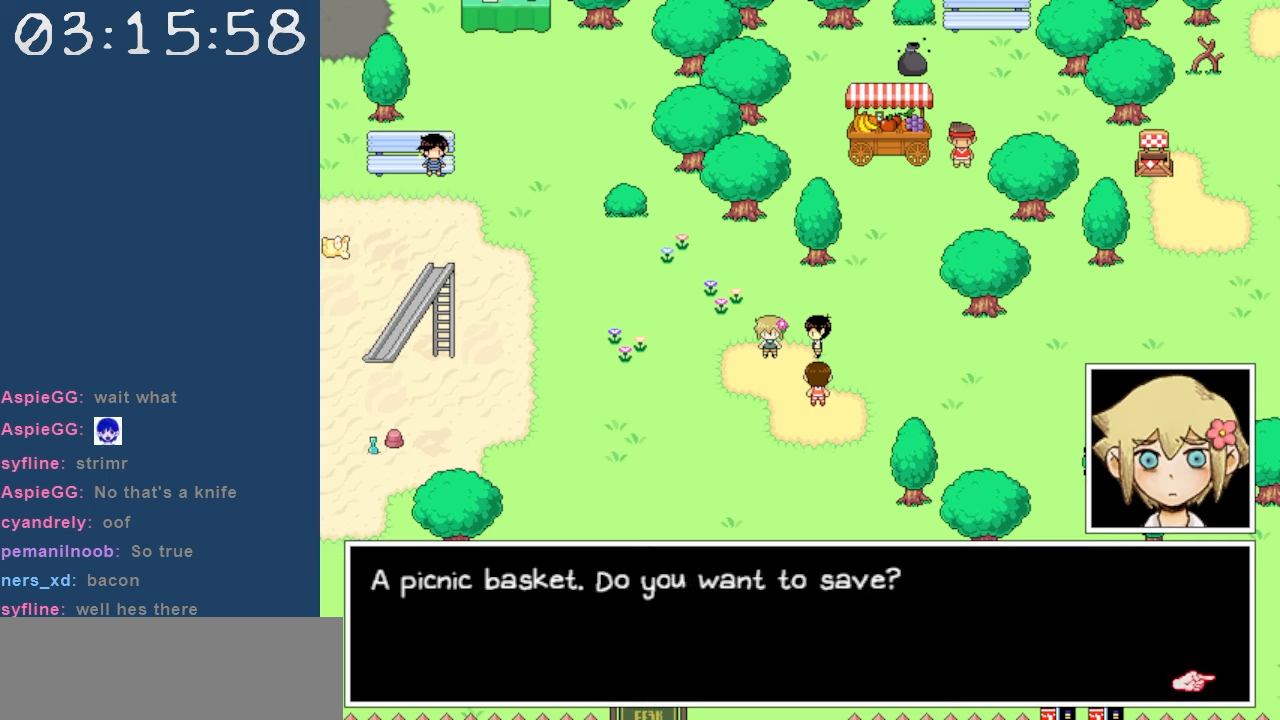
{"keys": [], "events": []}
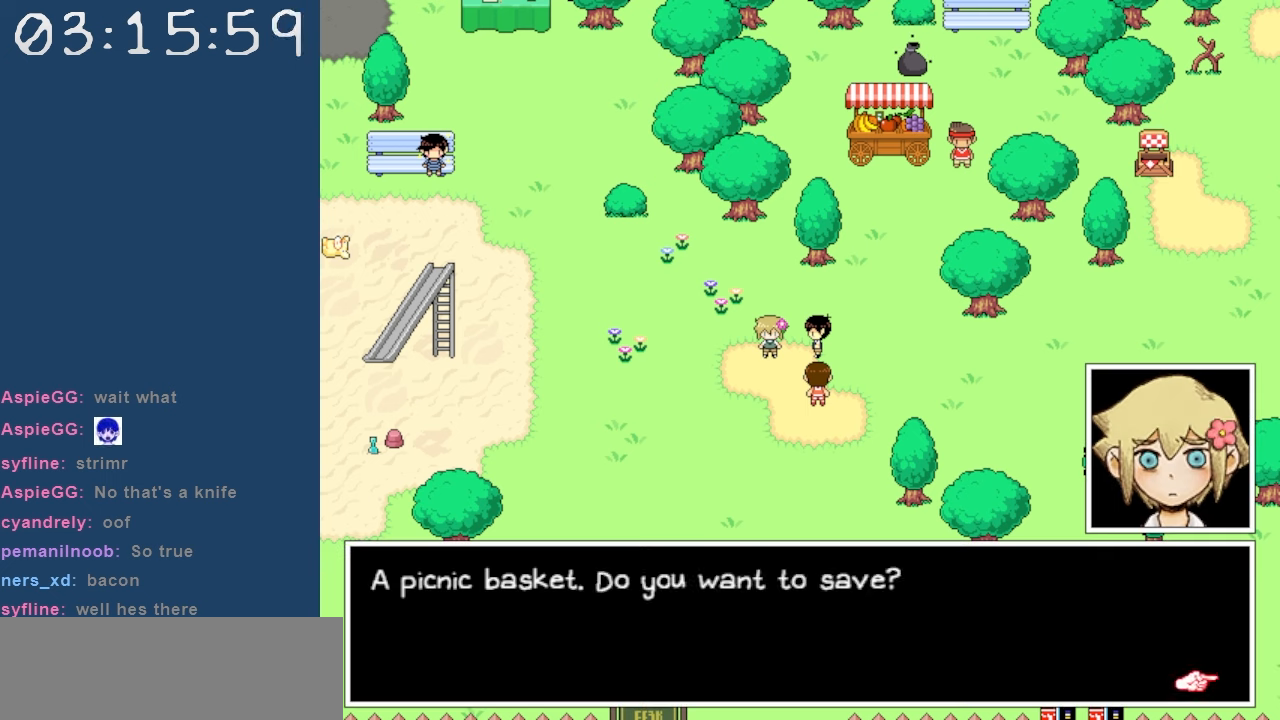
{"keys": ["z"], "events": [[467, "z", "down"]]}
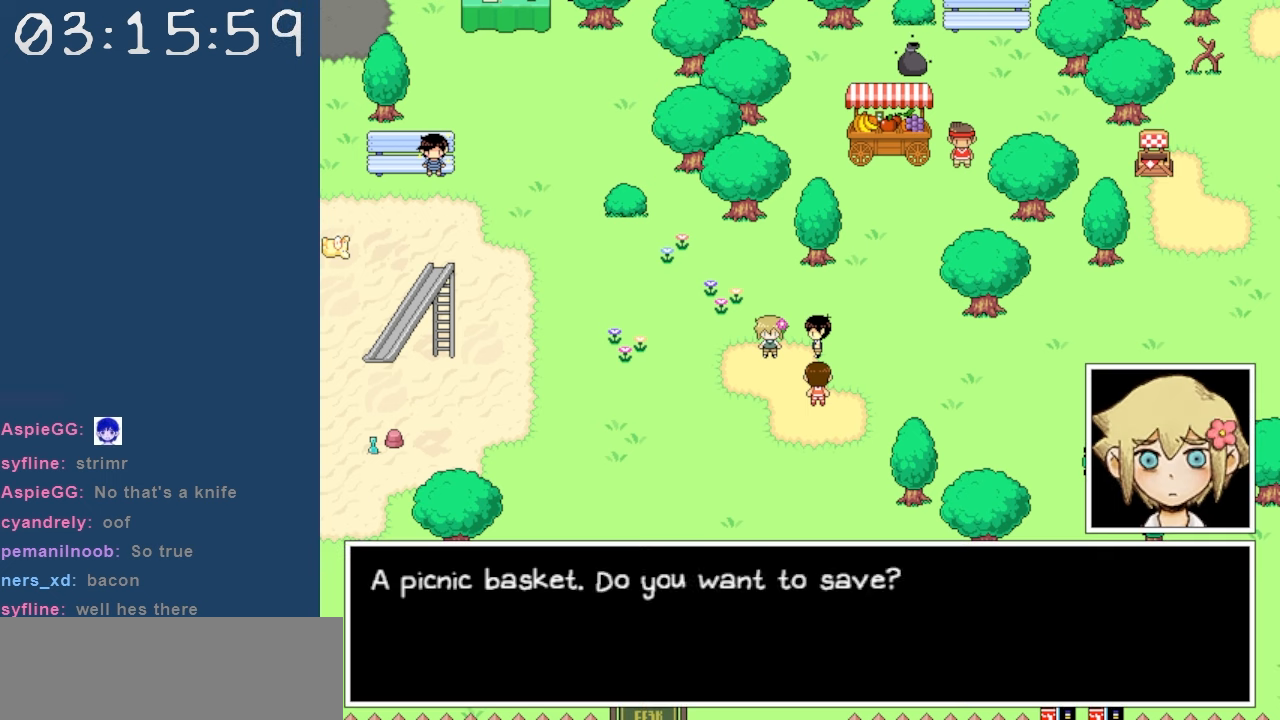
{"keys": [], "events": [[100, "z", "up"]]}
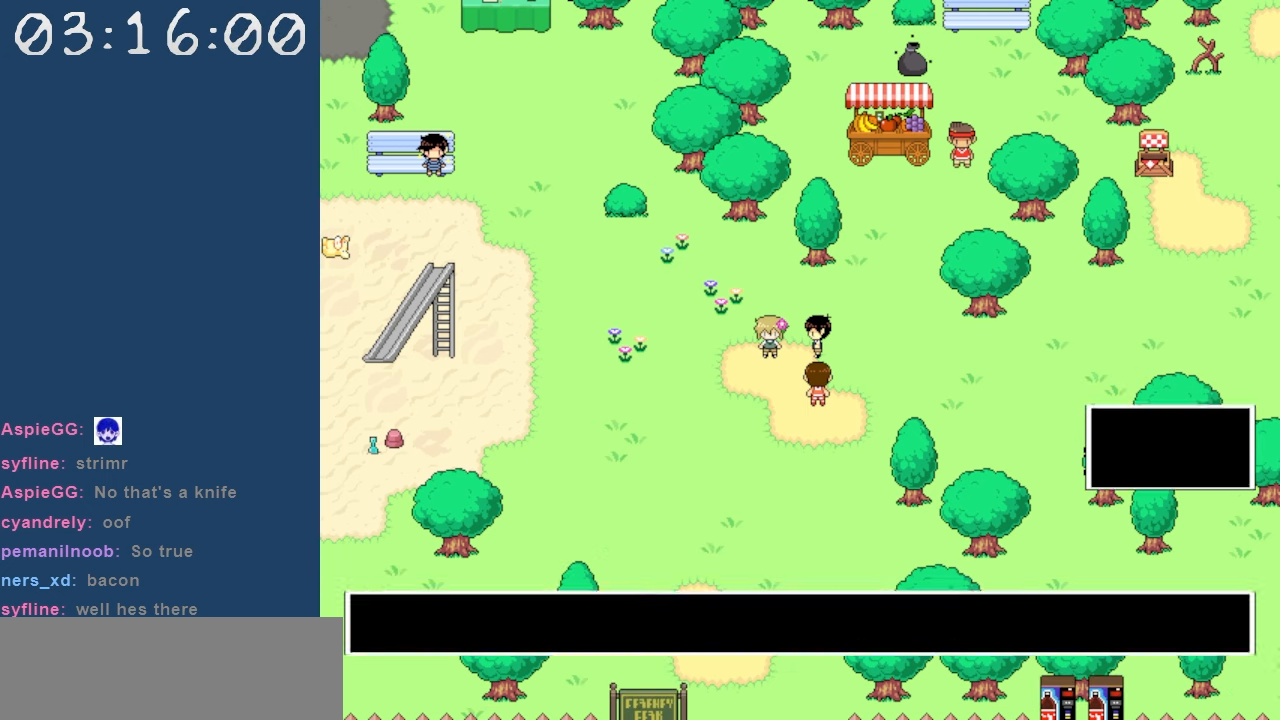
{"keys": [], "events": []}
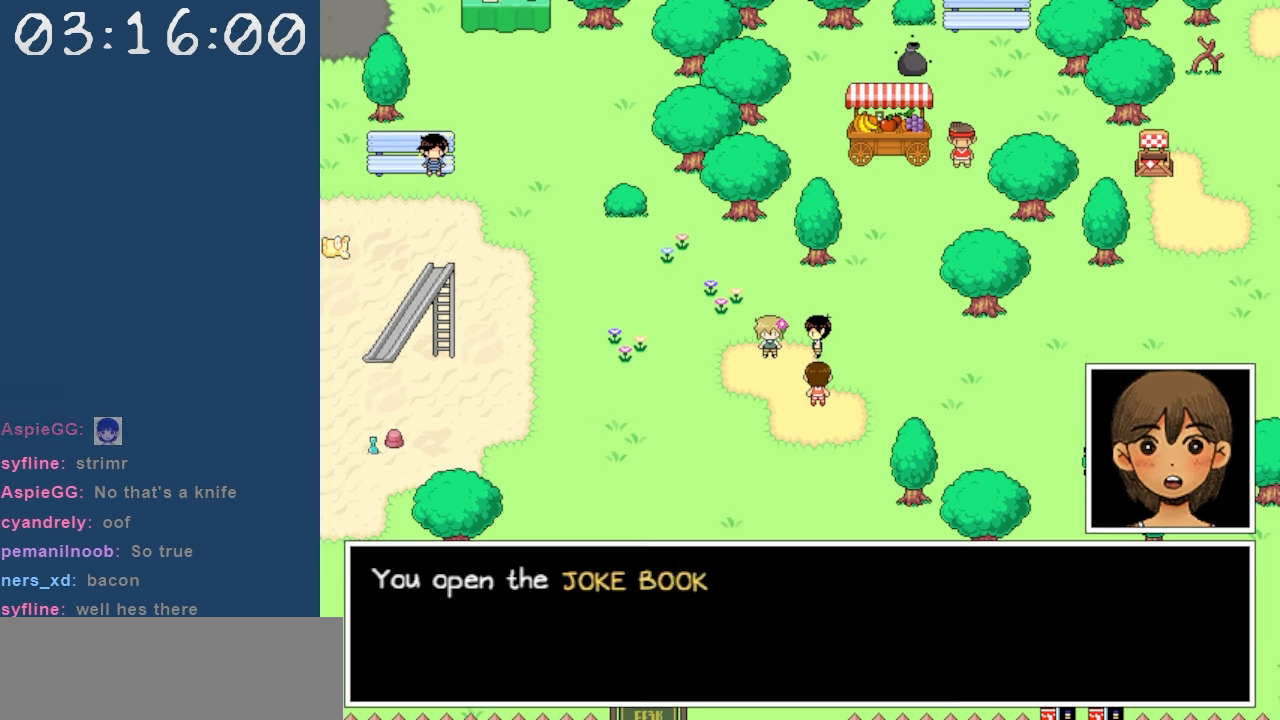
{"keys": [], "events": []}
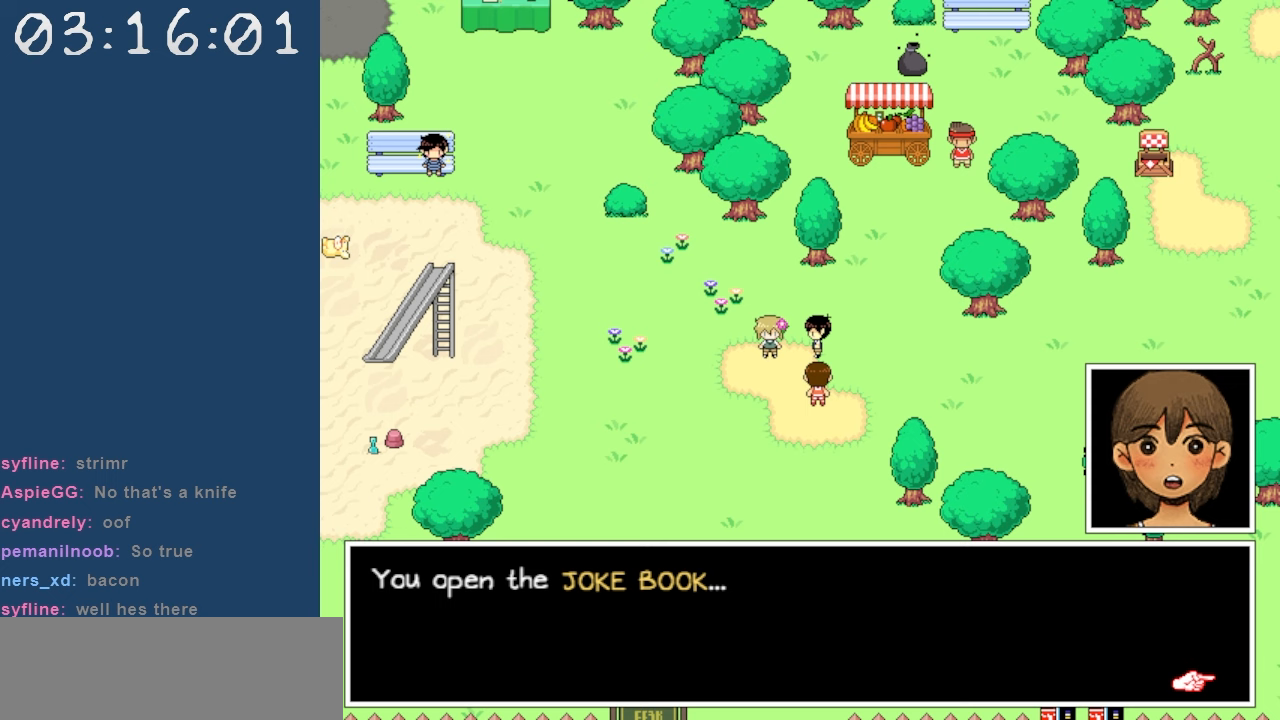
{"keys": [], "events": []}
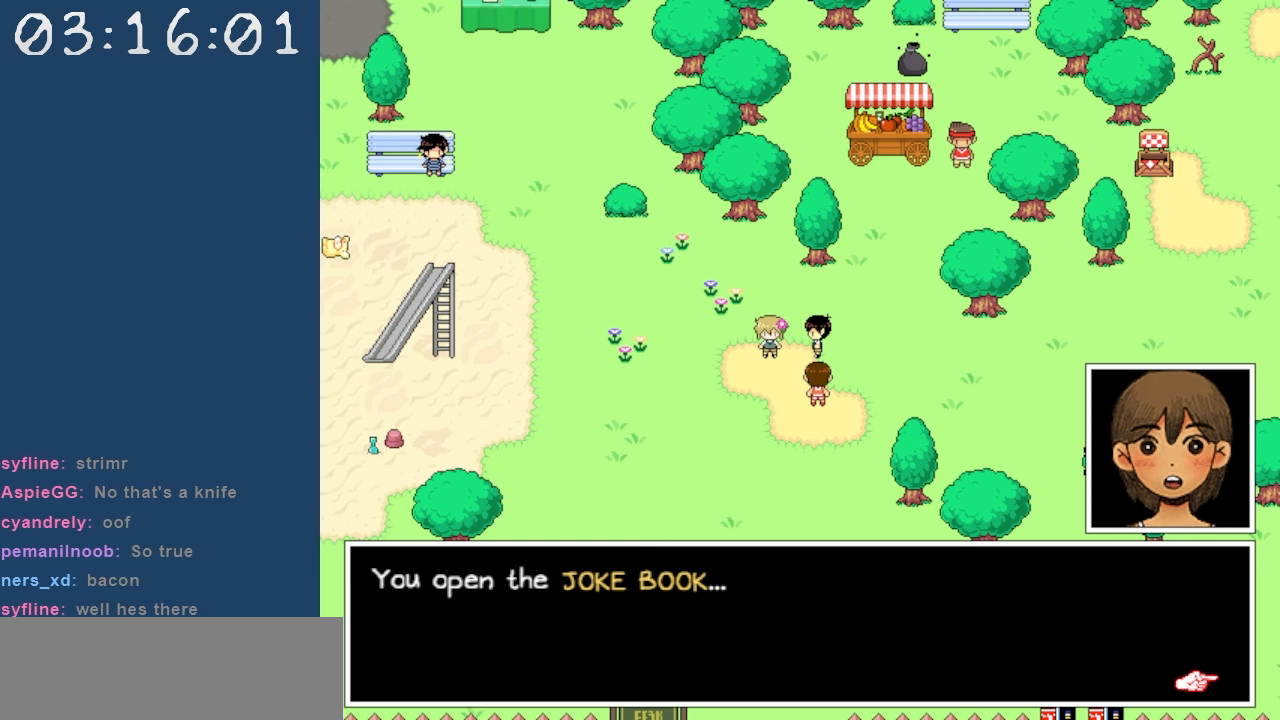
{"keys": [], "events": [[267, "z", "down"], [350, "z", "up"]]}
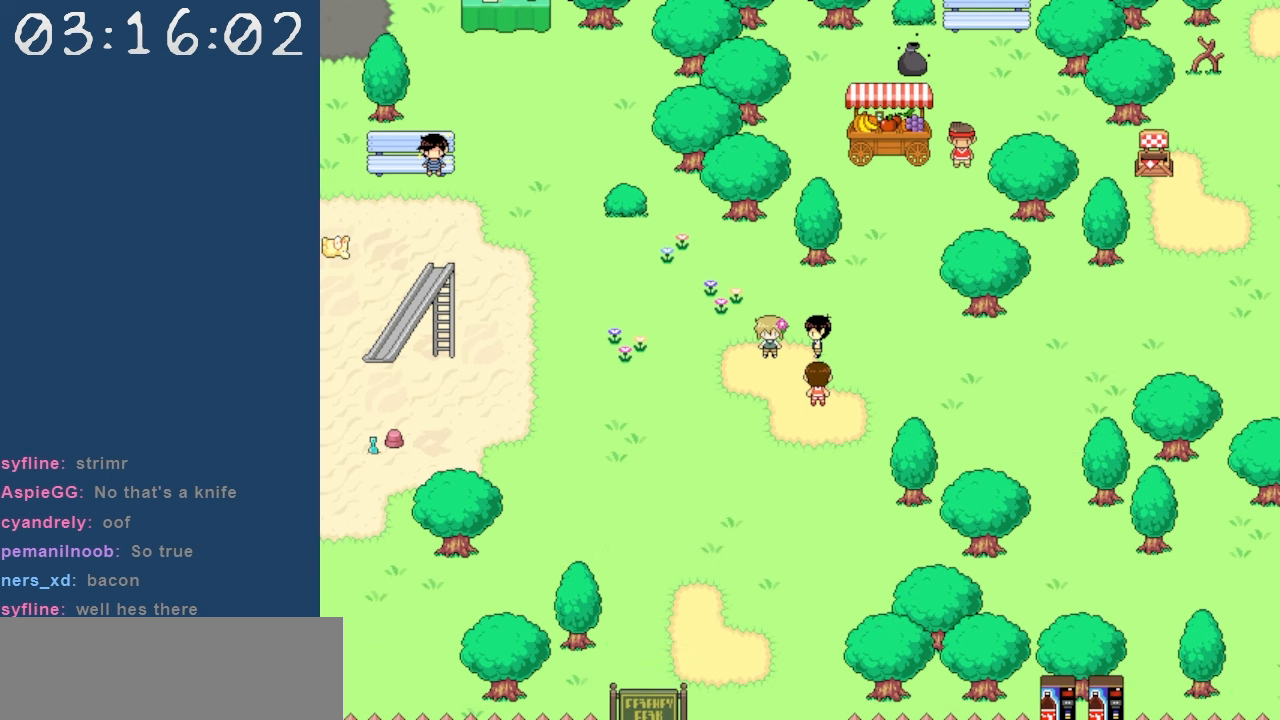
{"keys": [], "events": []}
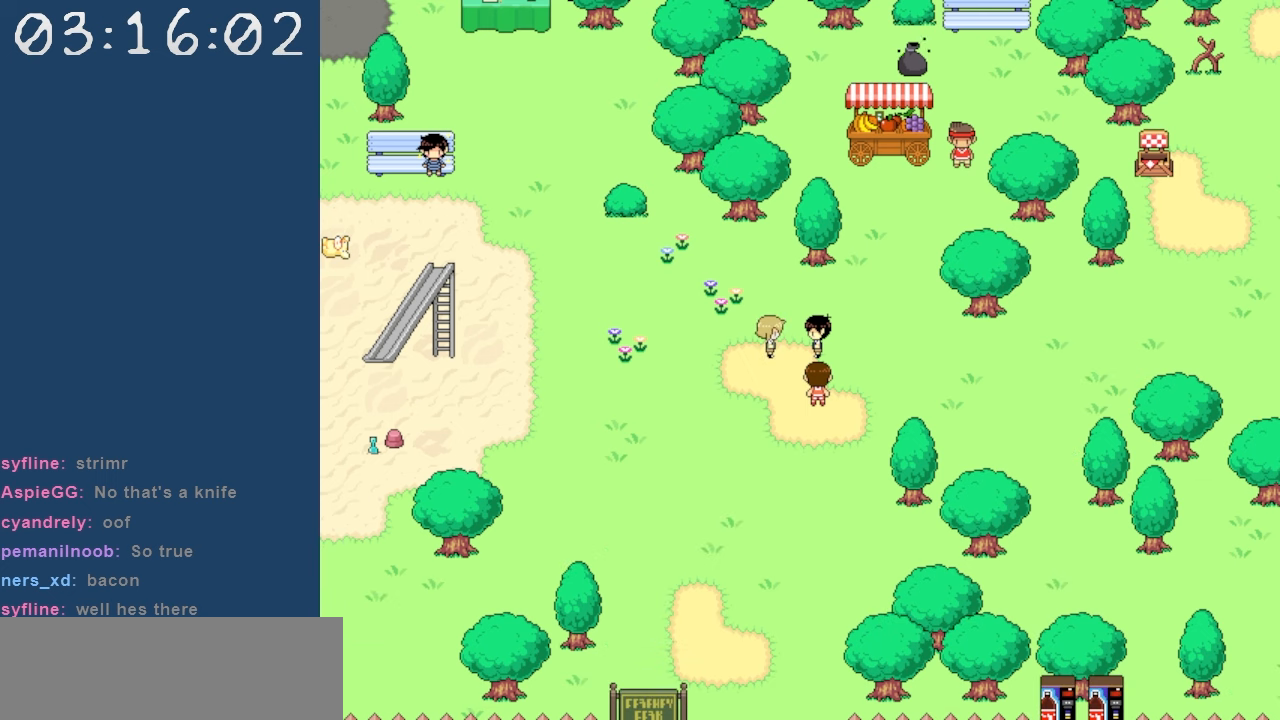
{"keys": [], "events": []}
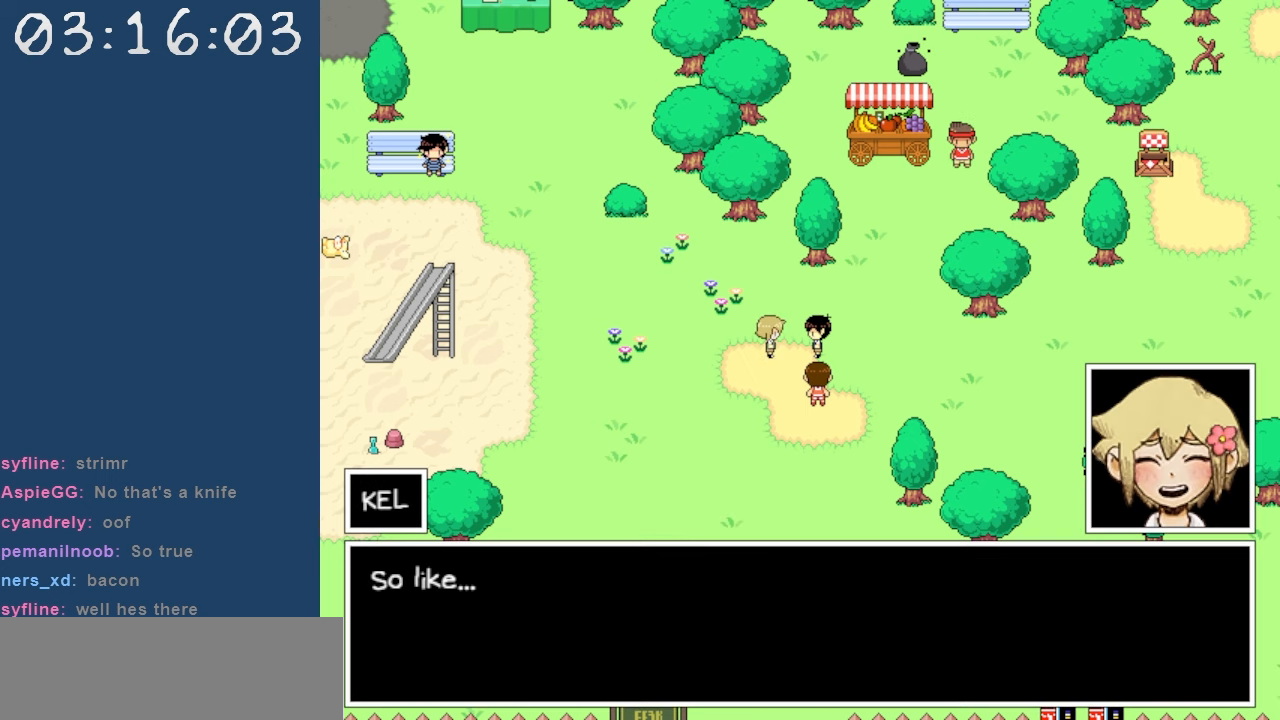
{"keys": [], "events": []}
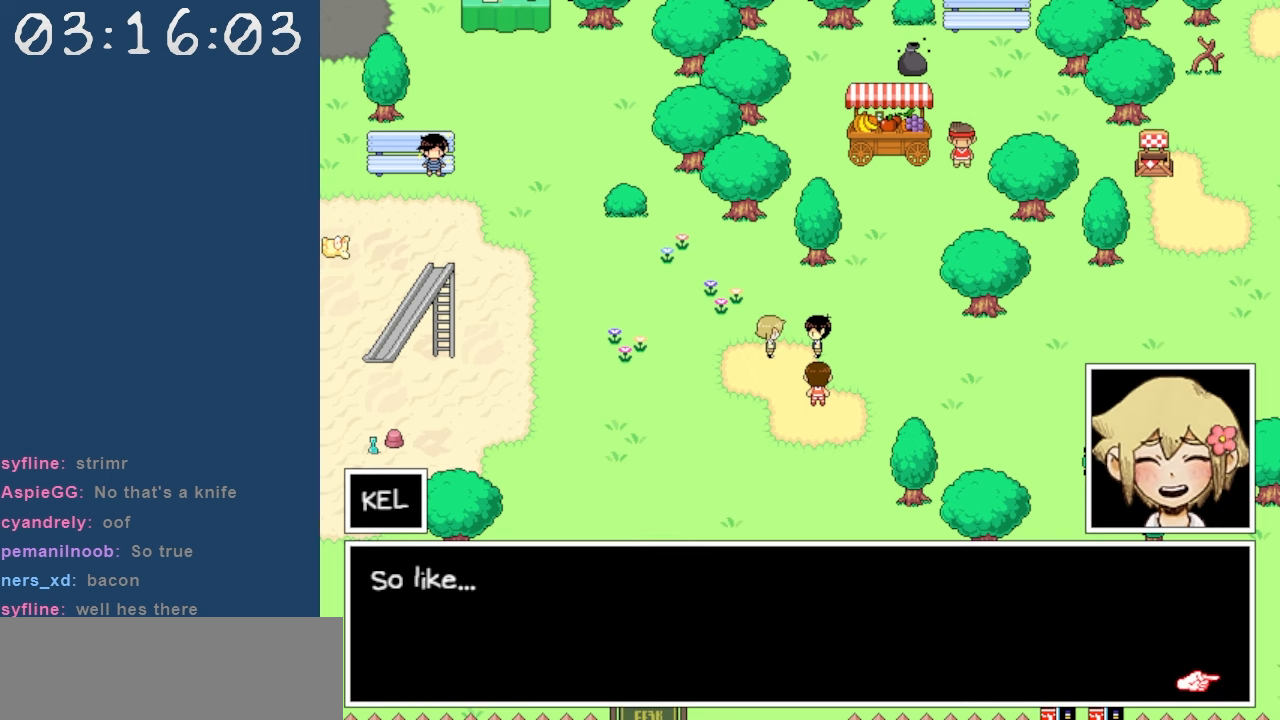
{"keys": [], "events": [[367, "z", "down"], [467, "z", "up"]]}
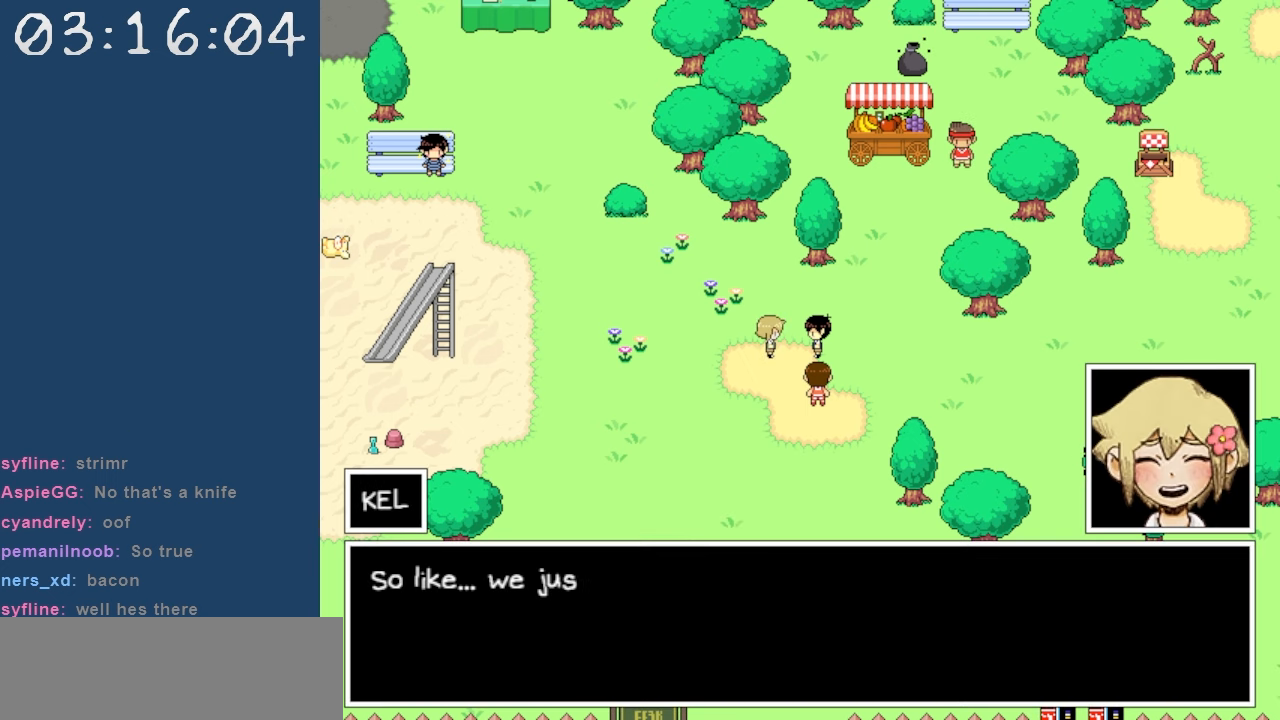
{"keys": [], "events": []}
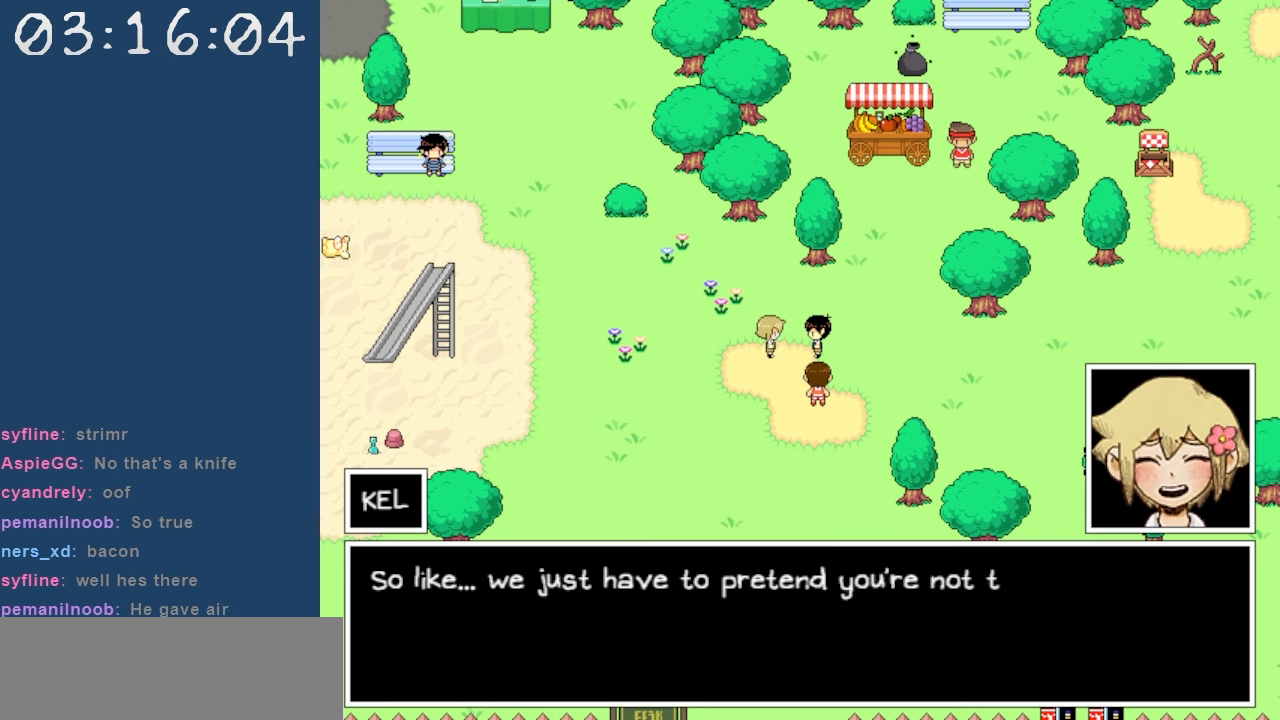
{"keys": [], "events": []}
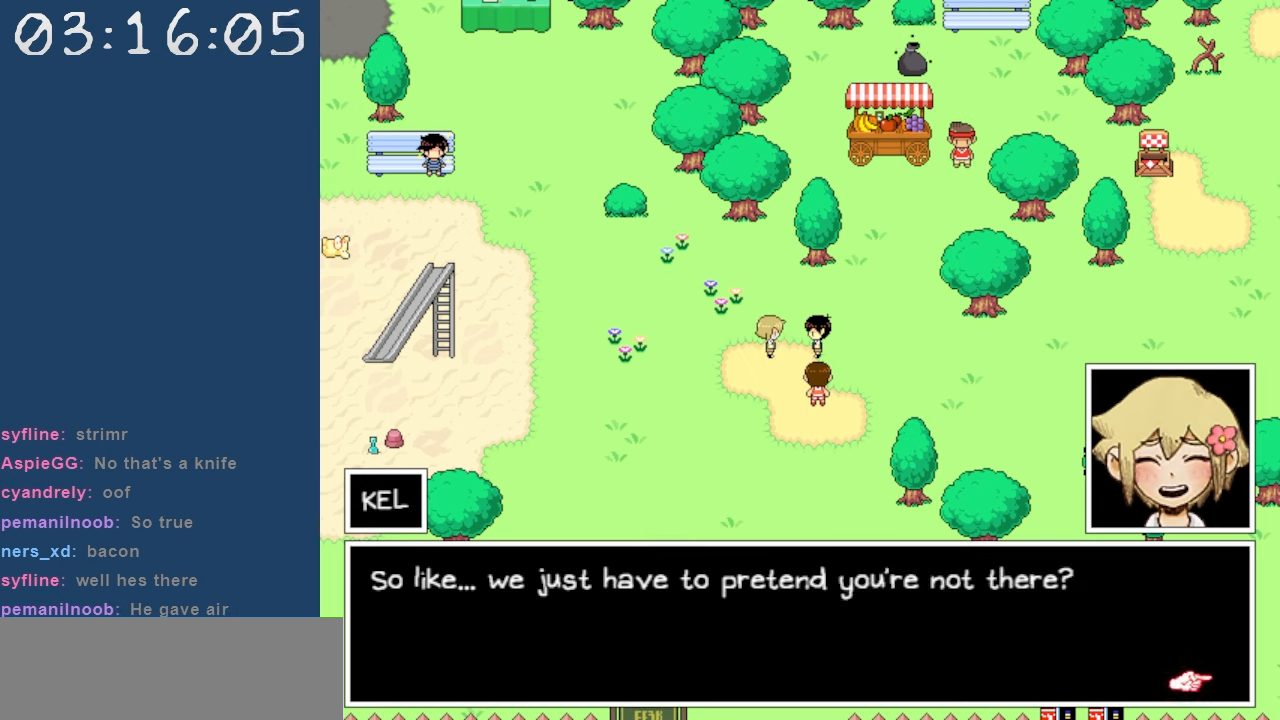
{"keys": [], "events": []}
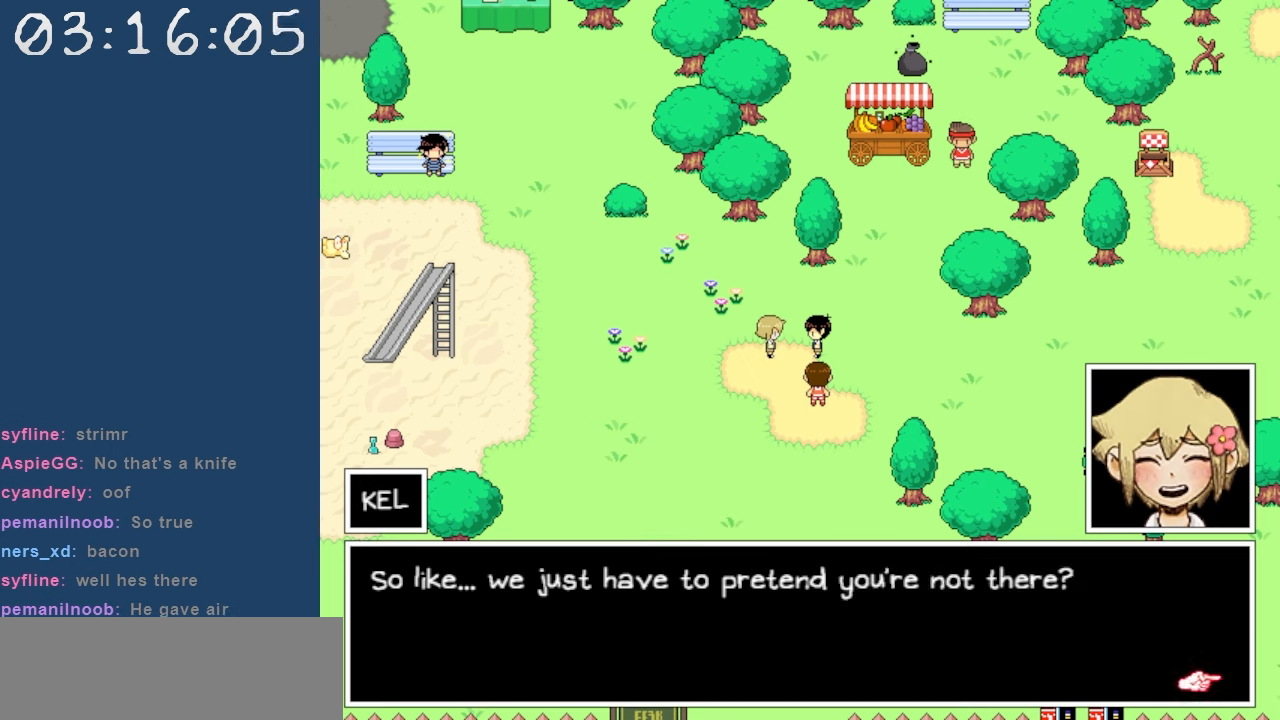
{"keys": [], "events": []}
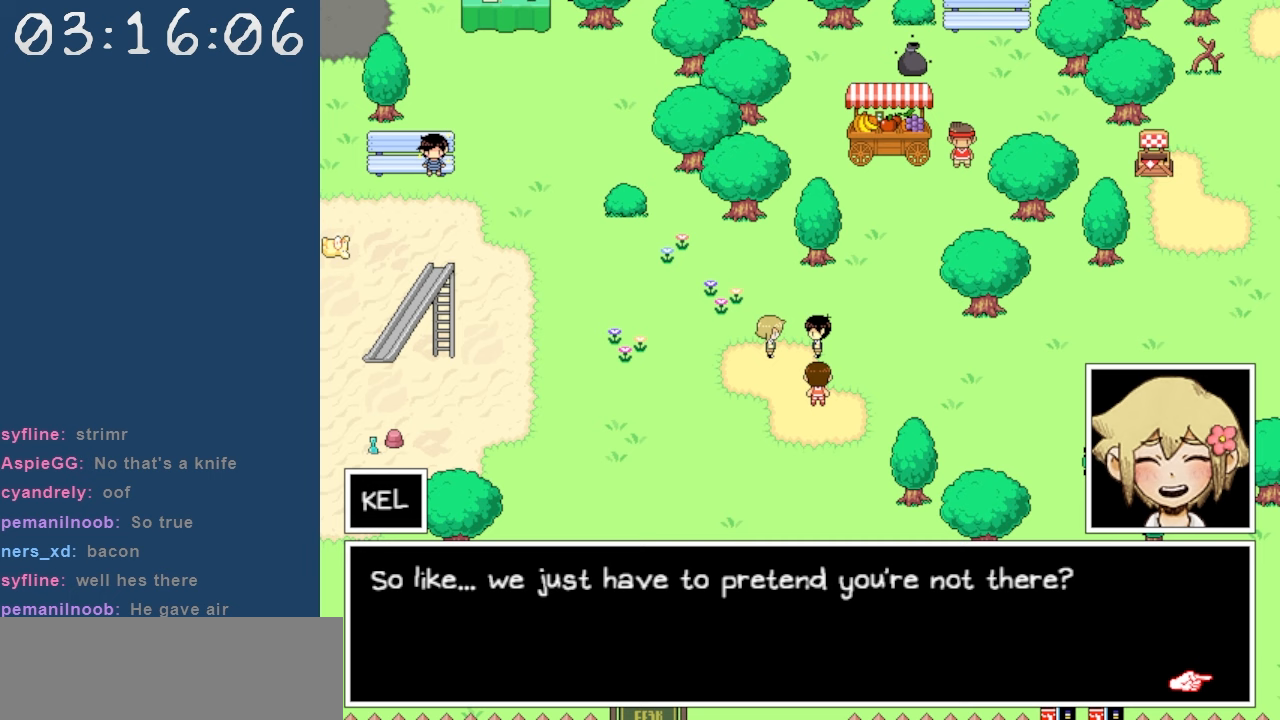
{"keys": [], "events": [[167, "z", "down"], [317, "z", "up"]]}